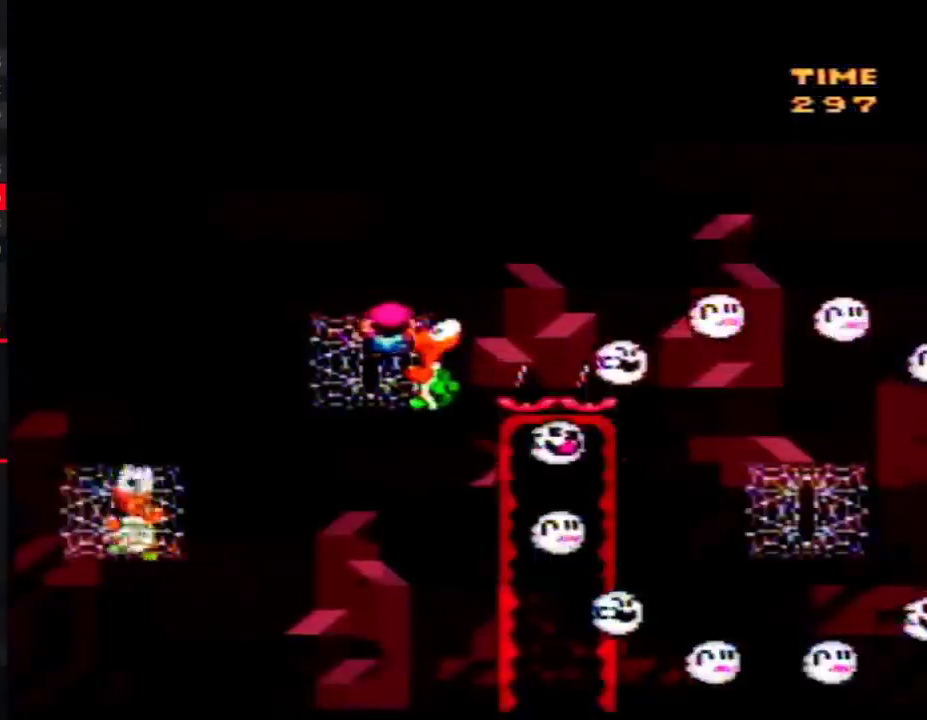
Gameplay with a controller (Nintendo layout); each line is a JSON object with the inputs held at the frame after it. "events" lists button and stick changes between this image and that frame as [ms after this image, input, new state], when the widget could be followed in between. Not read: B L3 R3.
{"buttons": ["Y", "DPAD_UP", "DPAD_RIGHT"], "events": []}
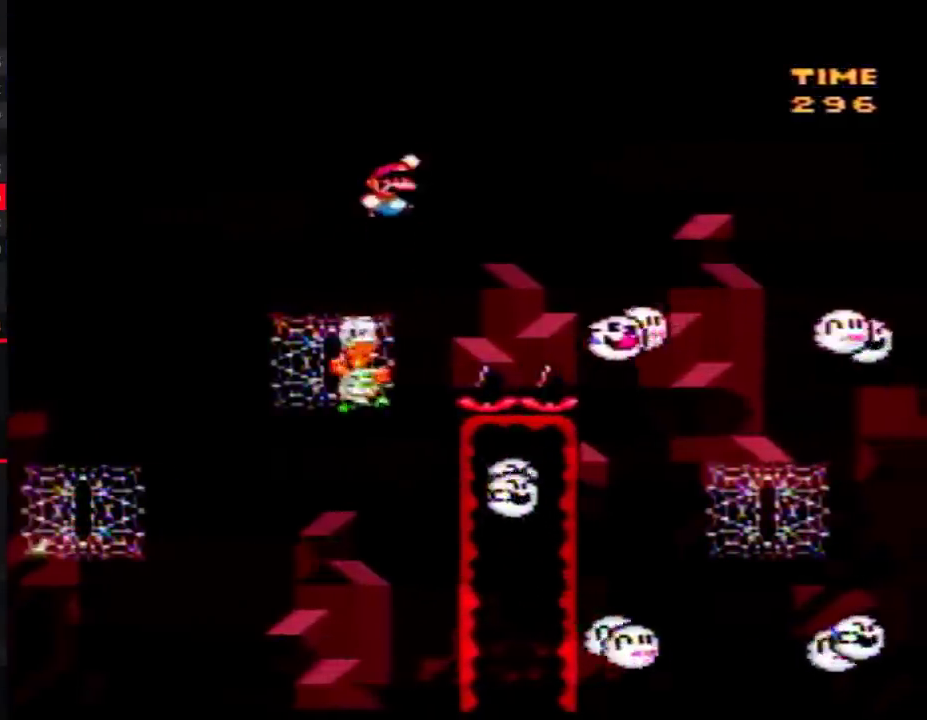
{"buttons": ["Y", "DPAD_UP", "DPAD_RIGHT"], "events": []}
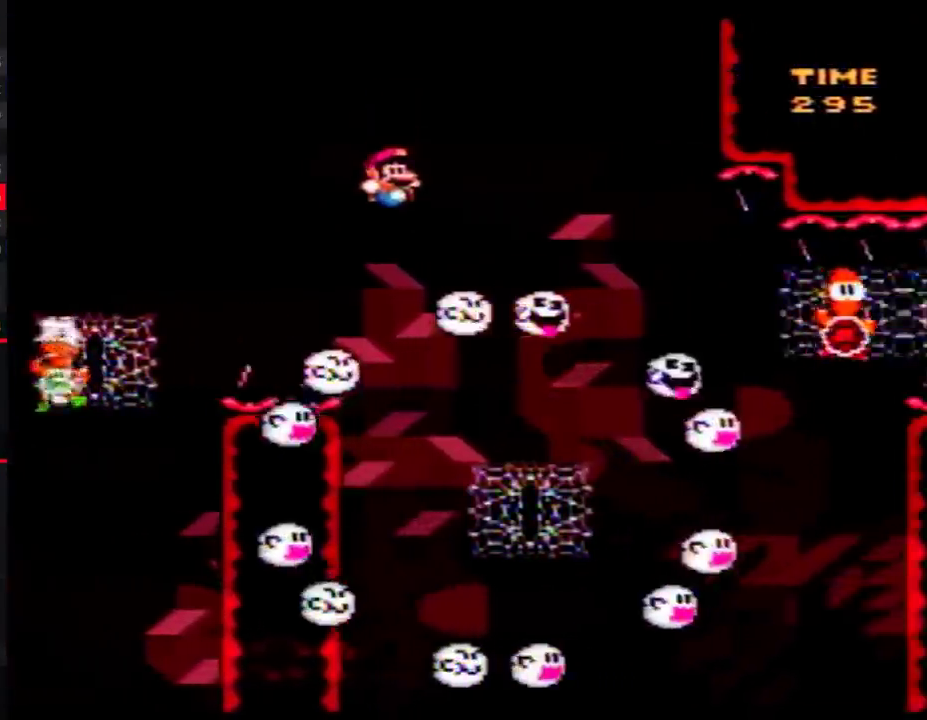
{"buttons": ["Y", "DPAD_UP", "DPAD_RIGHT"], "events": [[183, "DPAD_RIGHT", "up"], [217, "DPAD_LEFT", "down"], [217, "DPAD_UP", "up"], [267, "DPAD_UP", "down"], [300, "DPAD_LEFT", "up"], [333, "DPAD_RIGHT", "down"]]}
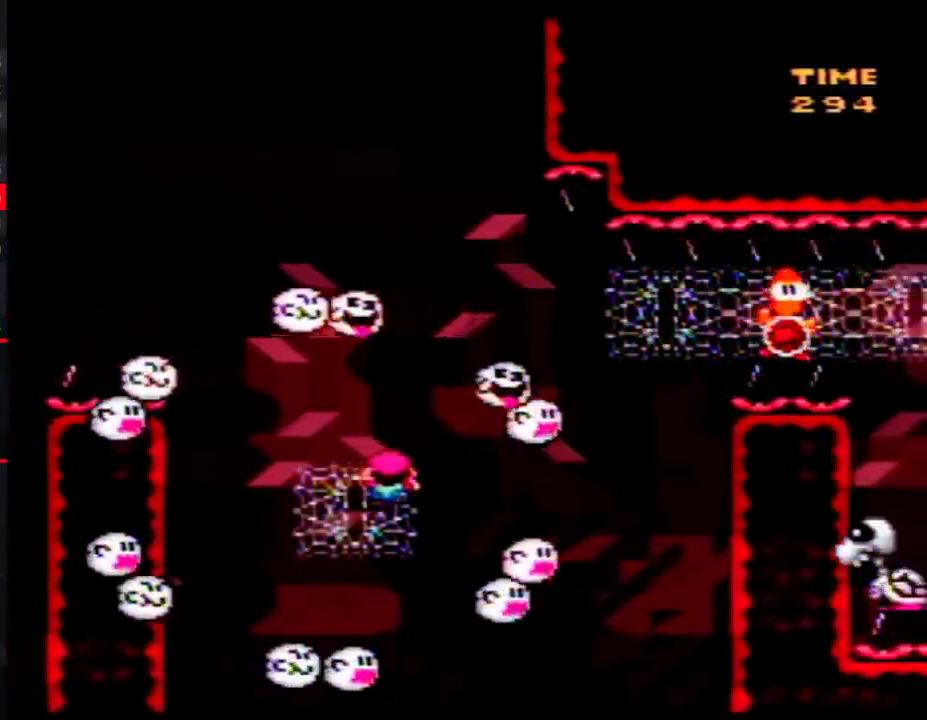
{"buttons": ["Y", "DPAD_UP", "DPAD_RIGHT"], "events": []}
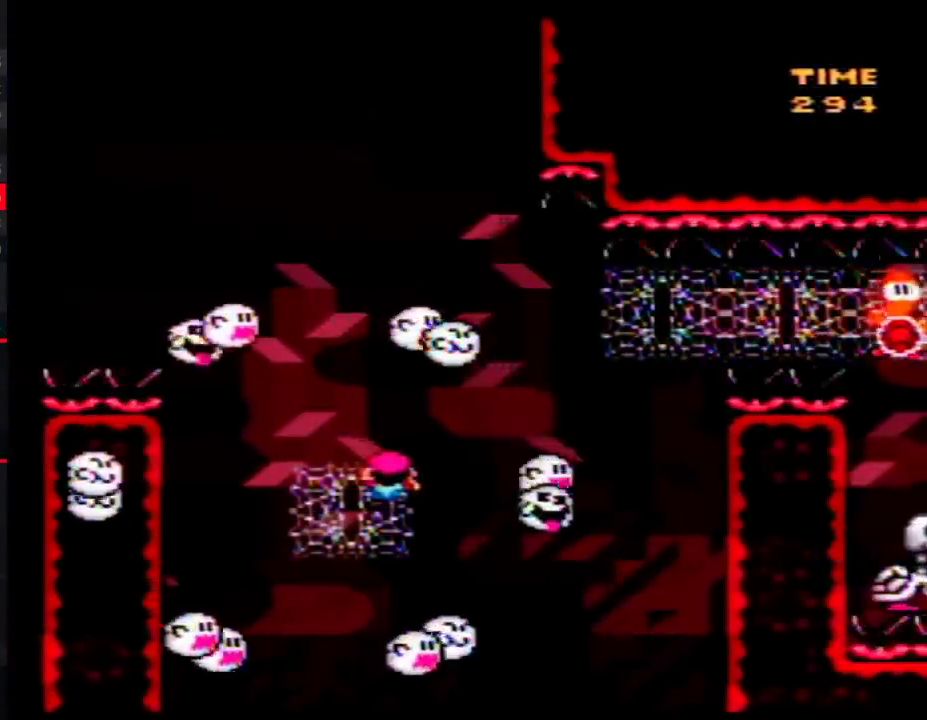
{"buttons": ["Y", "DPAD_RIGHT"], "events": [[467, "DPAD_UP", "up"]]}
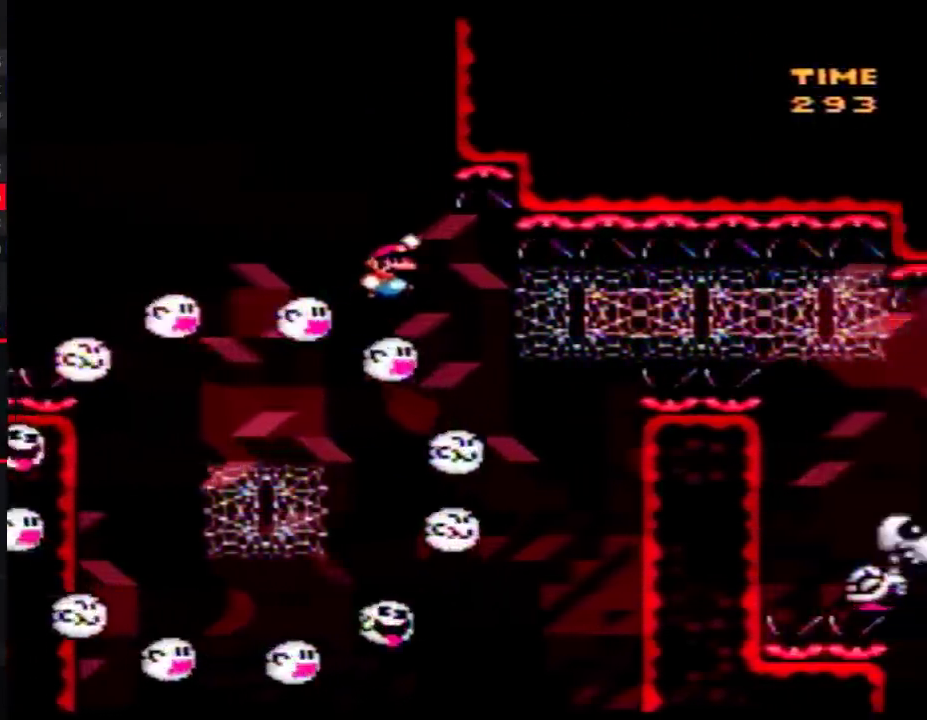
{"buttons": ["Y", "DPAD_RIGHT"], "events": [[217, "DPAD_UP", "down"], [250, "DPAD_RIGHT", "up"], [300, "DPAD_RIGHT", "down"], [367, "DPAD_UP", "up"]]}
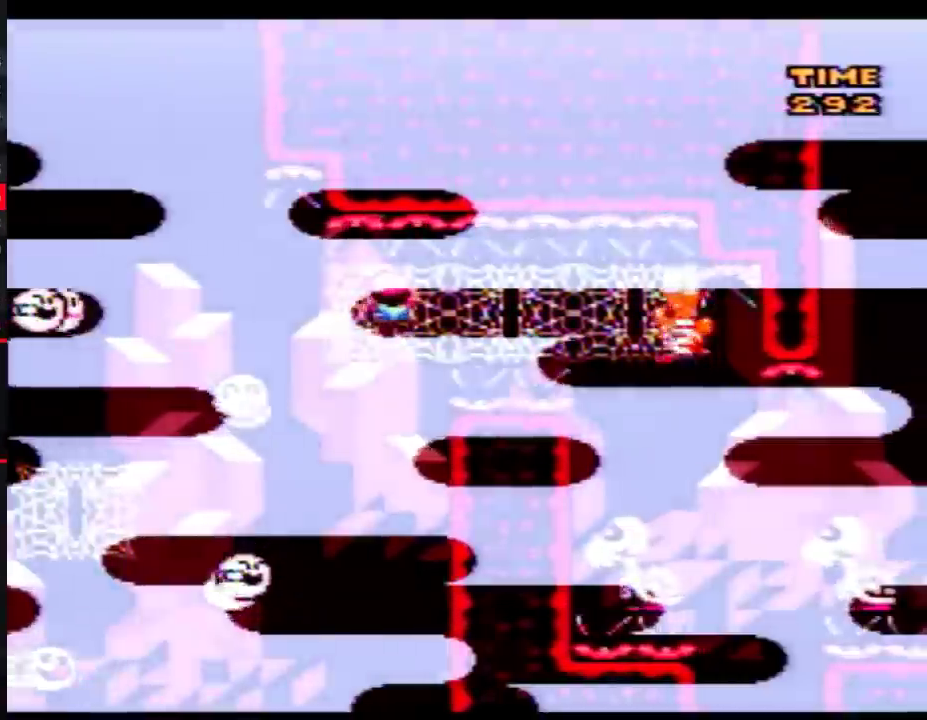
{"buttons": ["Y", "DPAD_RIGHT"], "events": []}
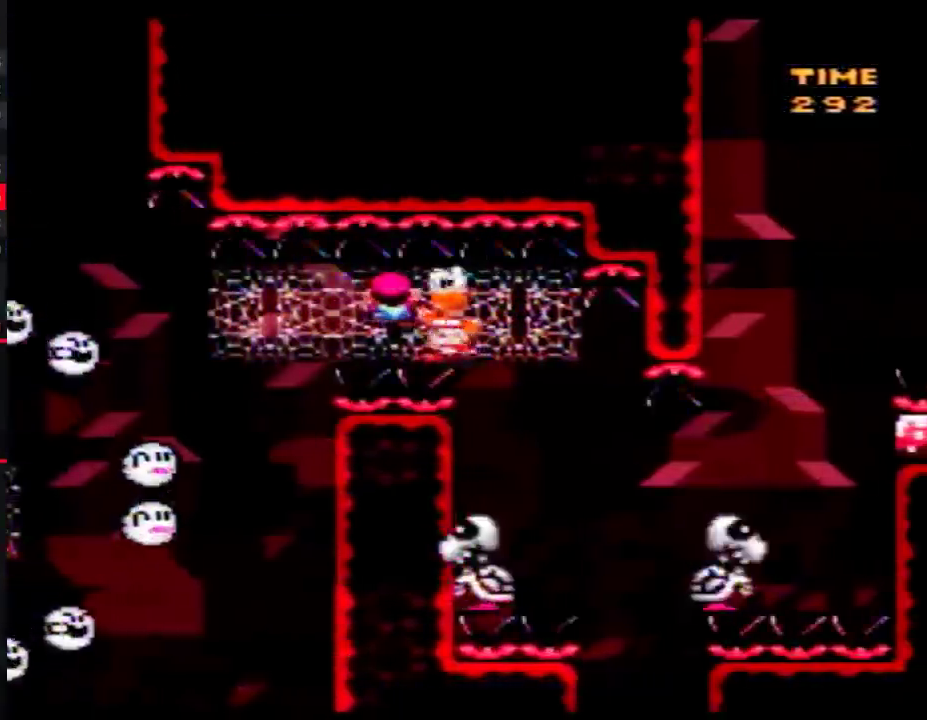
{"buttons": ["Y", "DPAD_RIGHT"], "events": []}
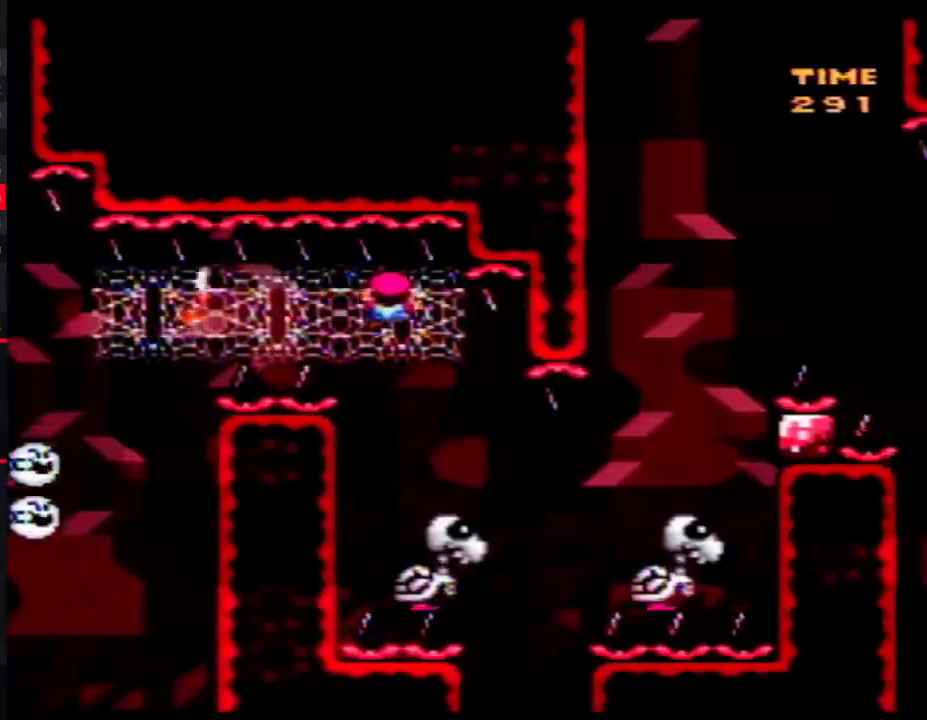
{"buttons": ["Y"], "events": [[50, "DPAD_DOWN", "down"], [83, "DPAD_RIGHT", "up"], [250, "DPAD_DOWN", "up"]]}
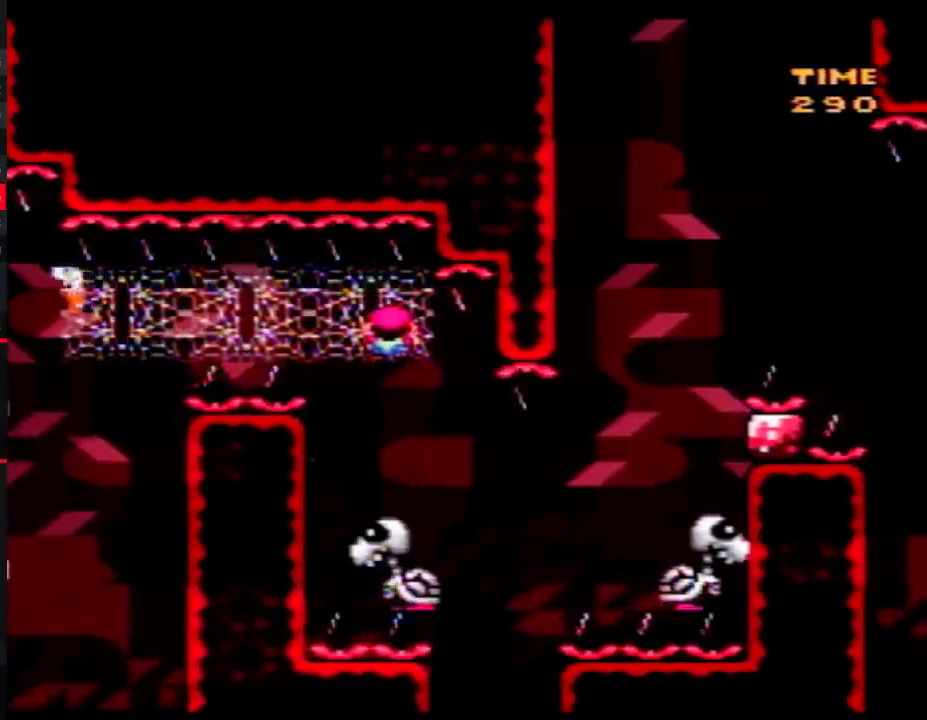
{"buttons": ["Y"], "events": []}
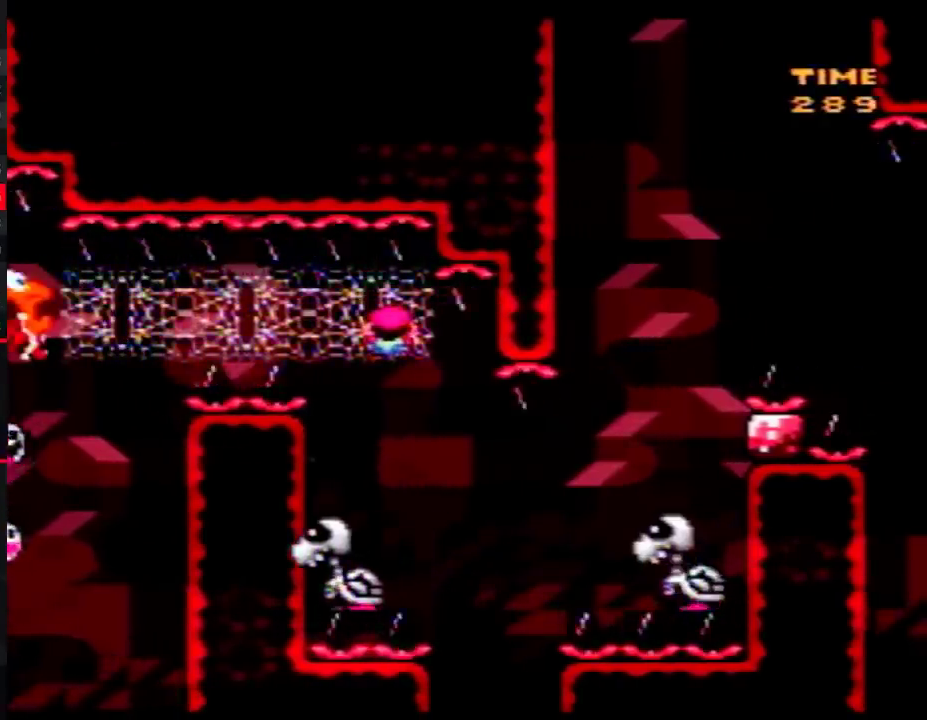
{"buttons": ["Y", "DPAD_RIGHT"], "events": [[217, "DPAD_DOWN", "down"], [467, "DPAD_RIGHT", "down"], [500, "DPAD_DOWN", "up"]]}
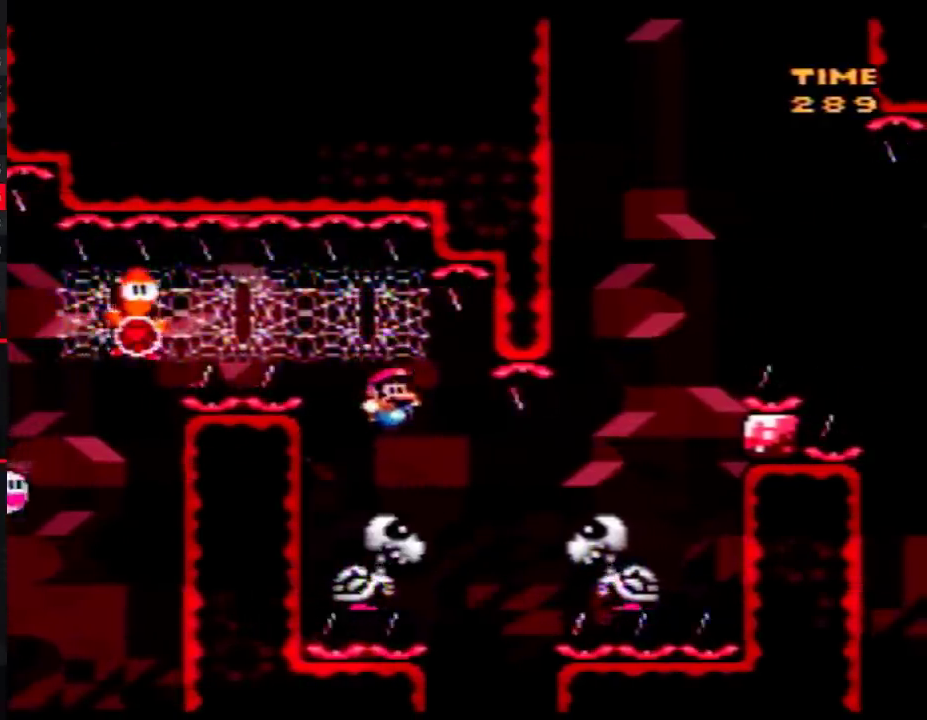
{"buttons": ["Y", "DPAD_RIGHT"], "events": []}
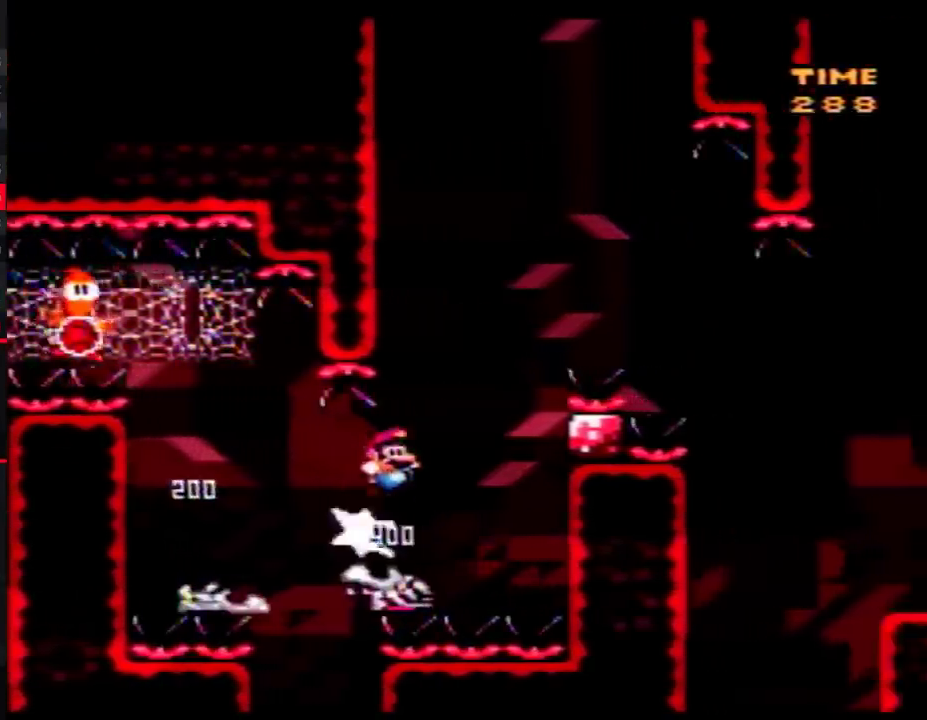
{"buttons": ["Y"], "events": [[467, "DPAD_RIGHT", "up"]]}
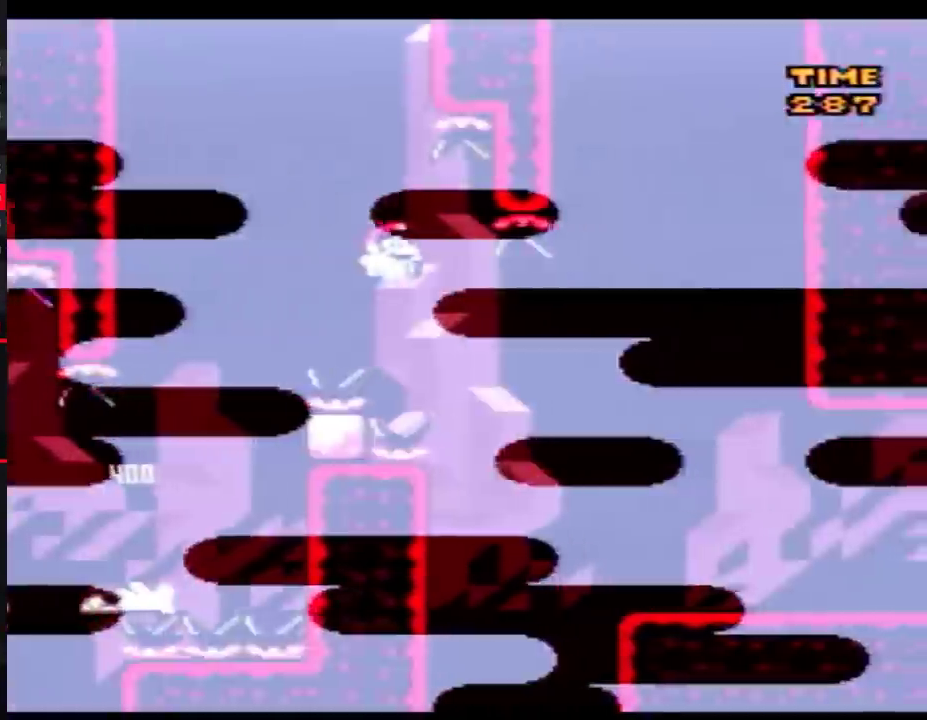
{"buttons": ["Y", "DPAD_RIGHT"], "events": [[50, "DPAD_RIGHT", "down"]]}
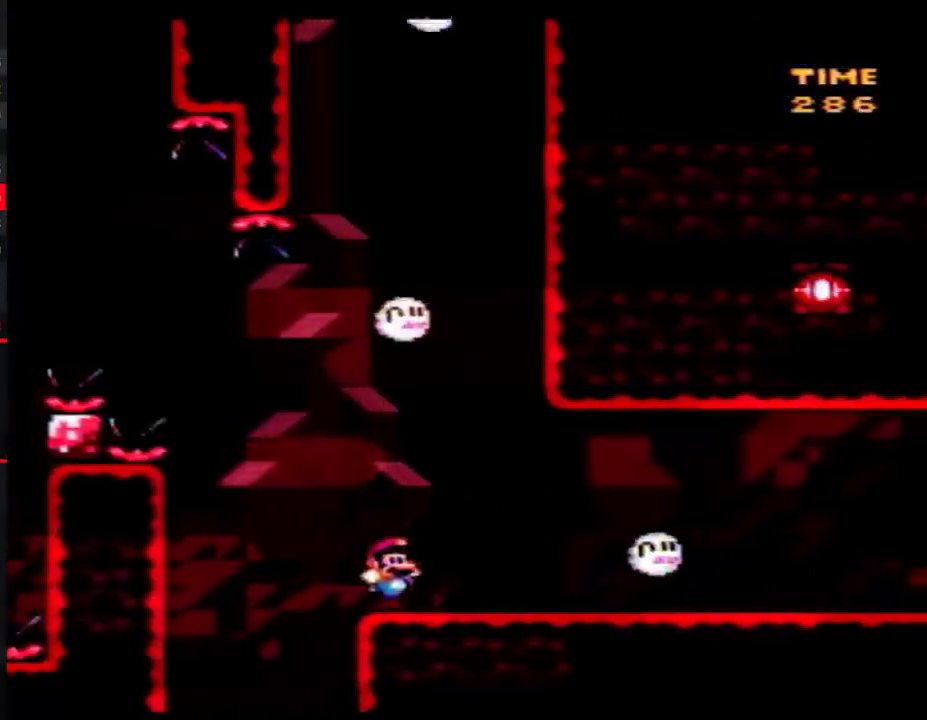
{"buttons": ["Y", "DPAD_LEFT"], "events": [[283, "A", "down"], [333, "A", "up"], [500, "DPAD_LEFT", "down"], [500, "DPAD_RIGHT", "up"]]}
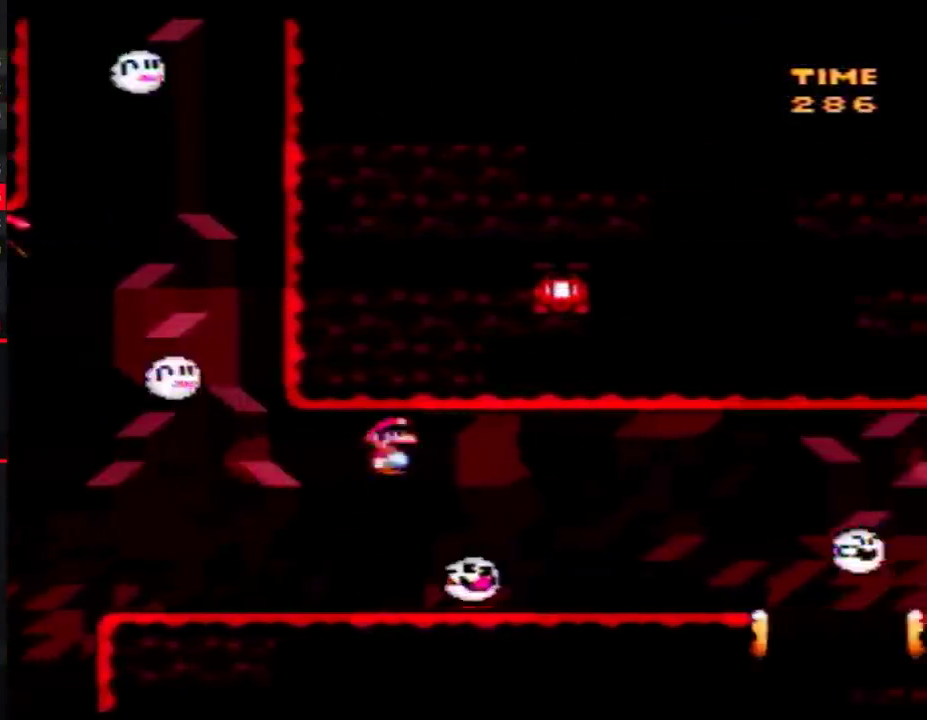
{"buttons": ["Y", "DPAD_RIGHT"], "events": [[50, "DPAD_LEFT", "up"], [50, "DPAD_RIGHT", "down"], [333, "A", "down"], [400, "A", "up"]]}
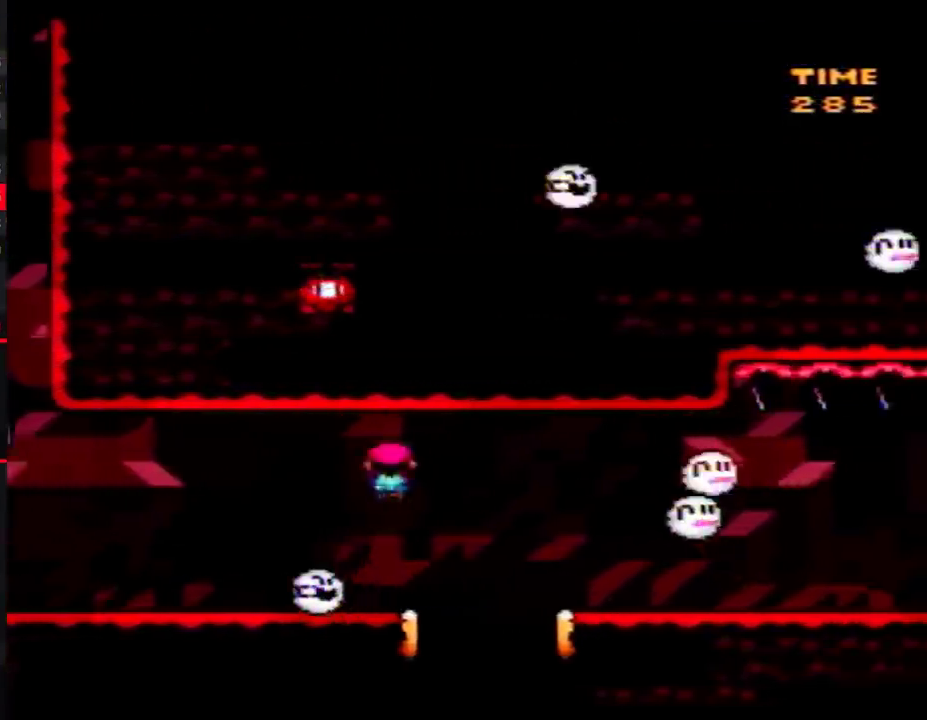
{"buttons": ["Y", "DPAD_RIGHT"], "events": [[33, "A", "down"], [183, "A", "up"]]}
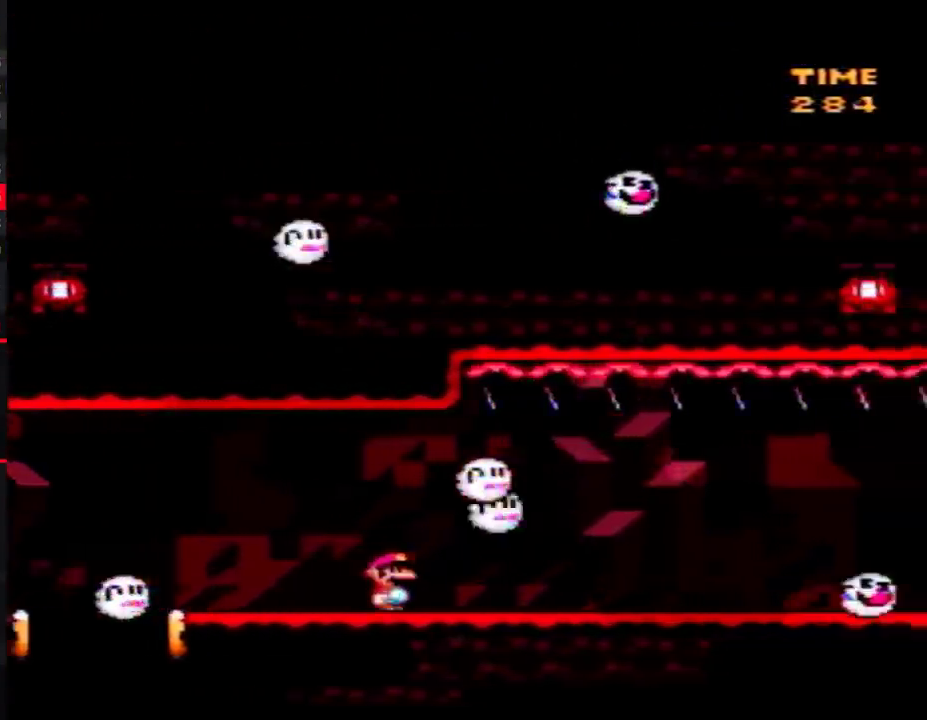
{"buttons": ["A", "Y", "DPAD_RIGHT"], "events": [[300, "A", "down"], [367, "A", "up"], [500, "A", "down"]]}
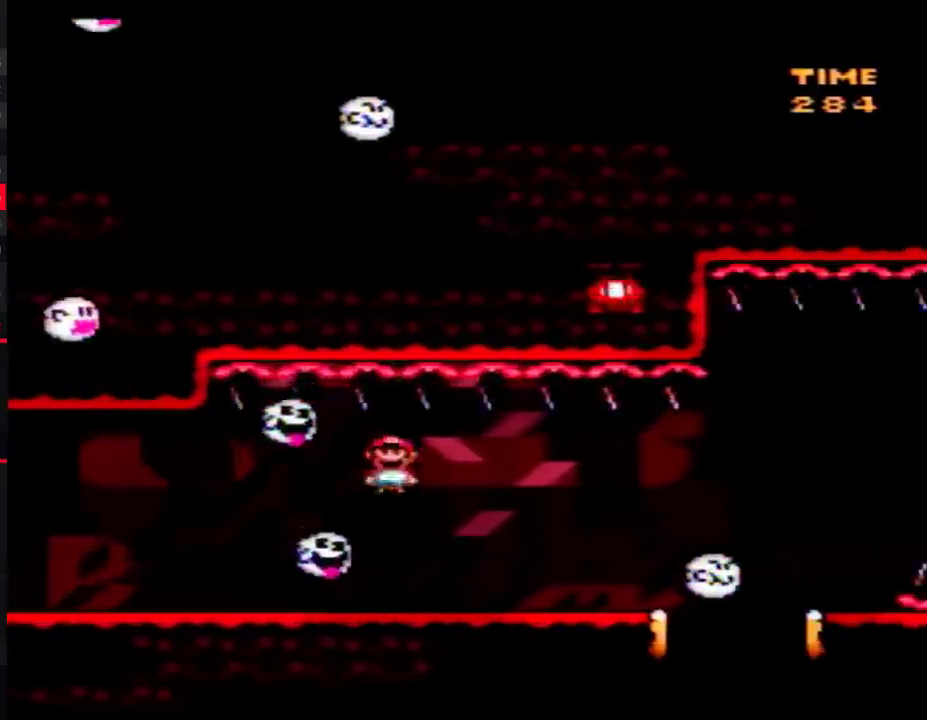
{"buttons": ["A", "Y", "DPAD_RIGHT"], "events": [[217, "A", "up"], [217, "DPAD_LEFT", "down"], [217, "DPAD_RIGHT", "up"], [367, "DPAD_LEFT", "up"], [367, "DPAD_RIGHT", "down"], [467, "A", "down"]]}
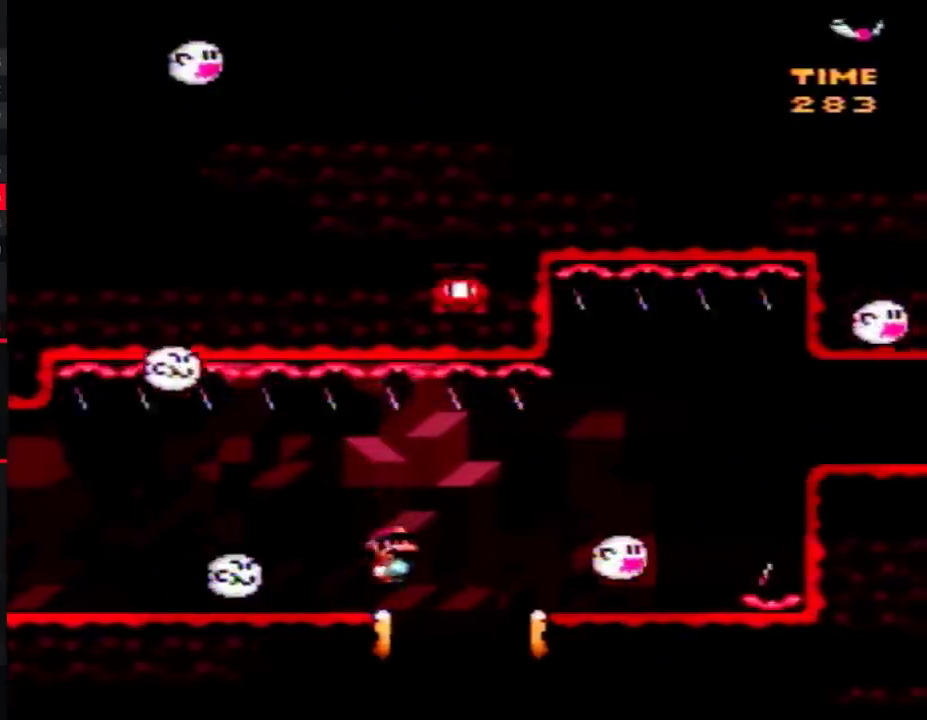
{"buttons": ["Y", "DPAD_RIGHT"], "events": [[83, "A", "up"], [250, "DPAD_LEFT", "down"], [250, "DPAD_RIGHT", "up"], [333, "DPAD_LEFT", "up"], [367, "DPAD_RIGHT", "down"]]}
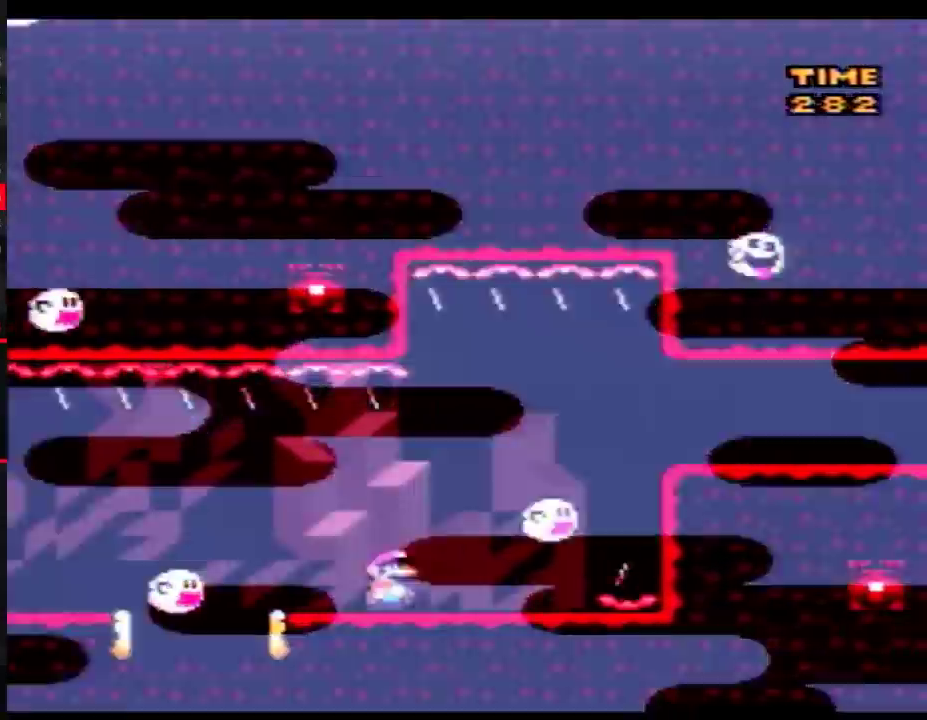
{"buttons": ["Y", "DPAD_RIGHT"], "events": []}
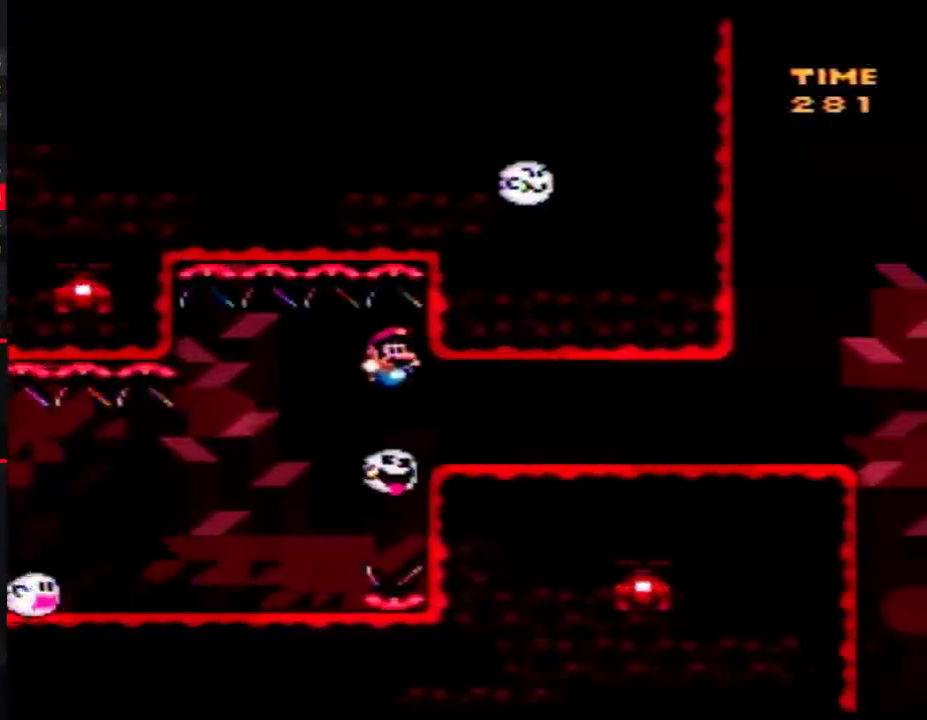
{"buttons": ["Y", "DPAD_RIGHT"], "events": []}
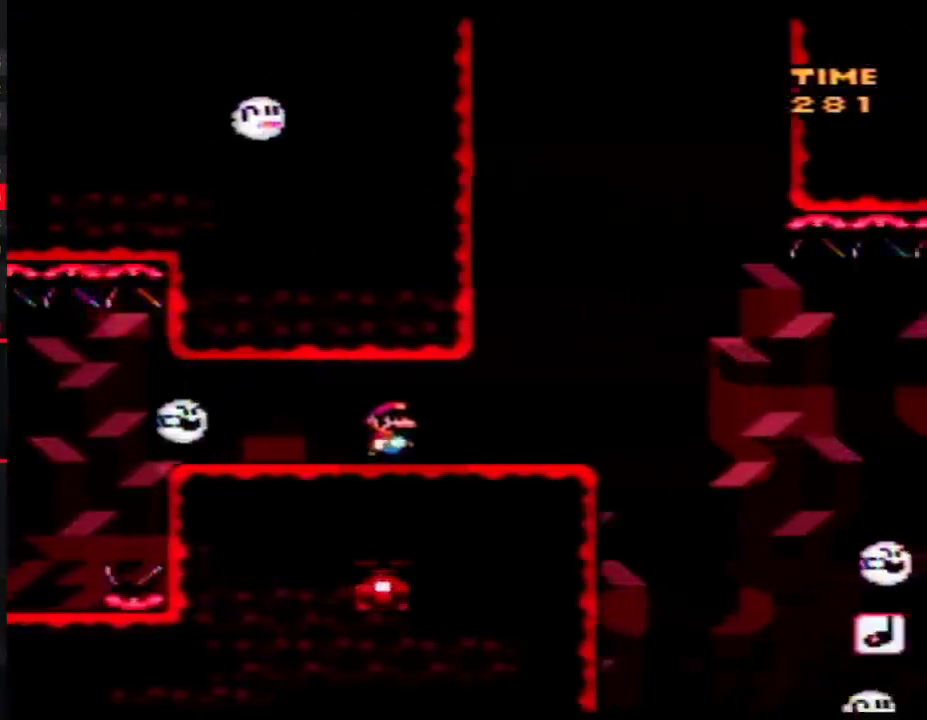
{"buttons": ["Y", "DPAD_RIGHT"], "events": []}
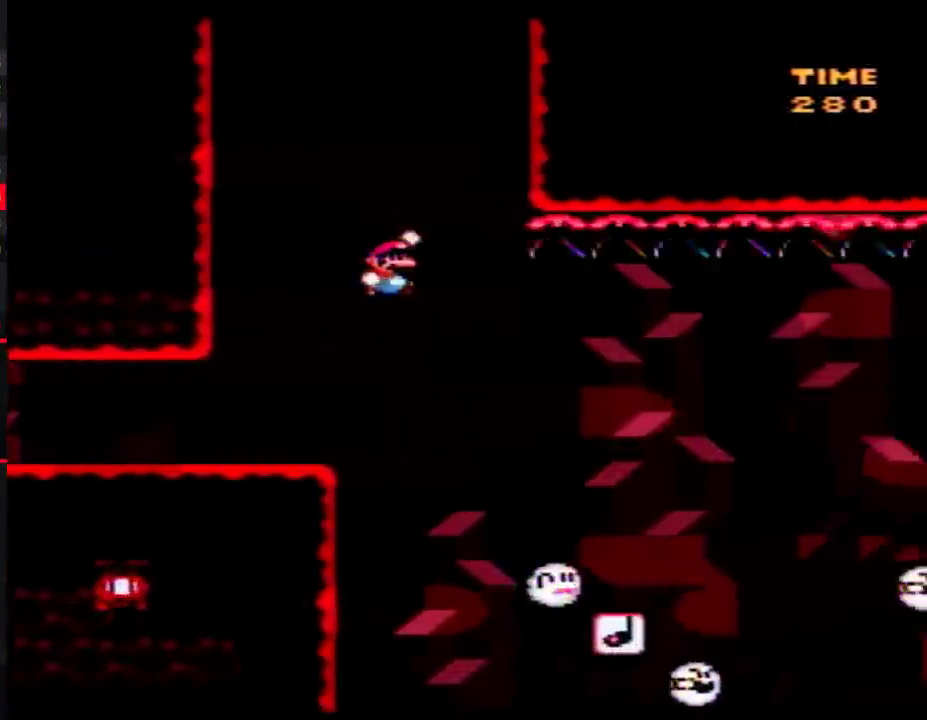
{"buttons": ["Y", "DPAD_RIGHT"], "events": [[300, "DPAD_RIGHT", "up"], [333, "DPAD_LEFT", "down"], [400, "DPAD_LEFT", "up"], [400, "DPAD_RIGHT", "down"]]}
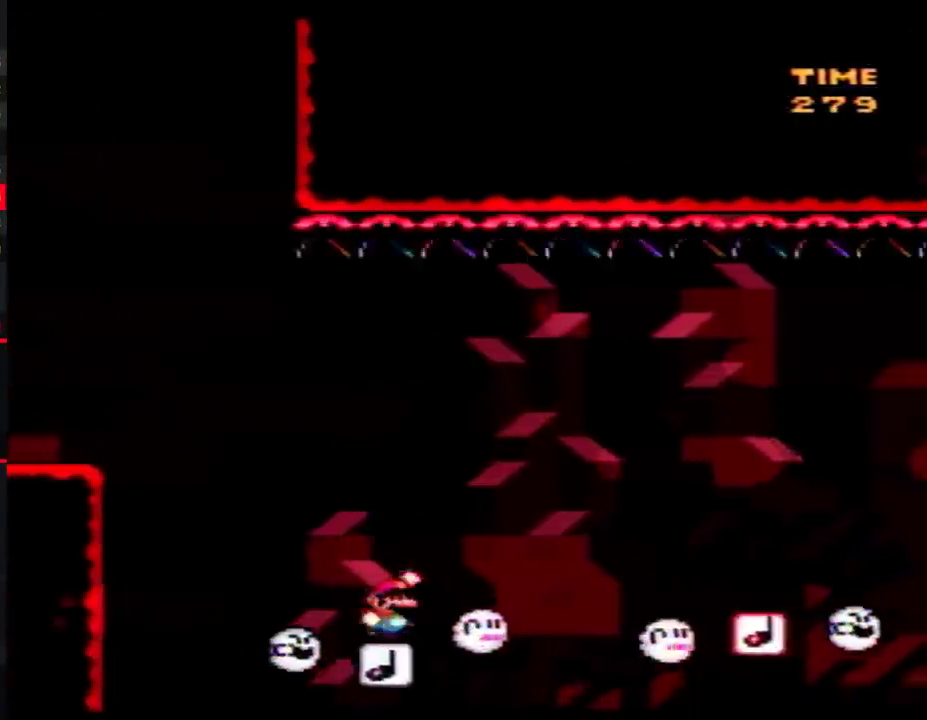
{"buttons": ["Y", "DPAD_RIGHT"], "events": []}
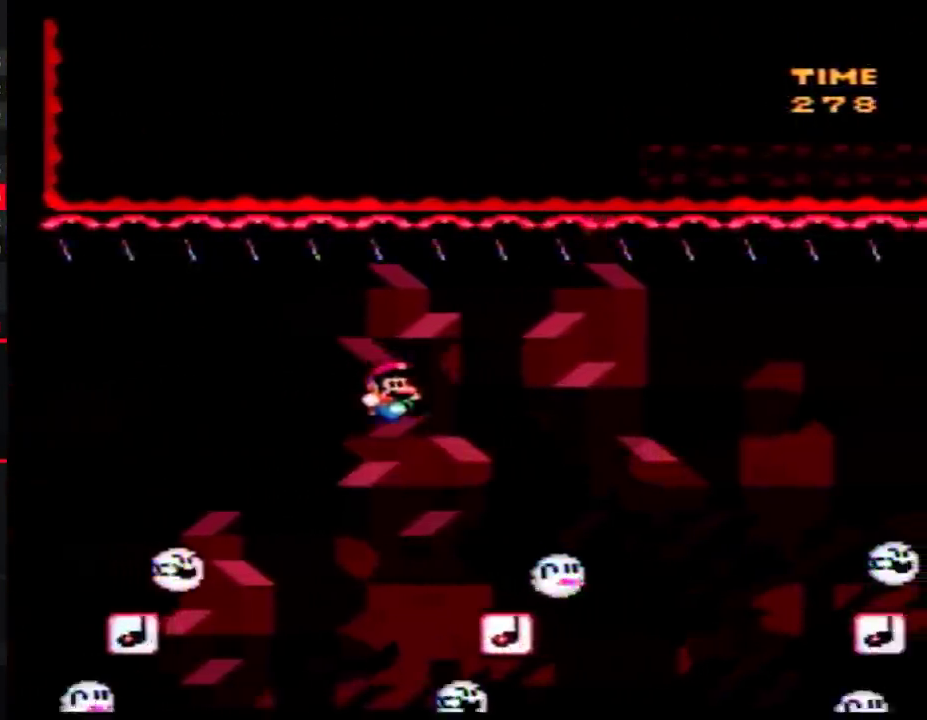
{"buttons": ["Y", "DPAD_RIGHT"], "events": [[150, "DPAD_LEFT", "down"], [150, "DPAD_RIGHT", "up"], [217, "DPAD_LEFT", "up"], [217, "DPAD_RIGHT", "down"]]}
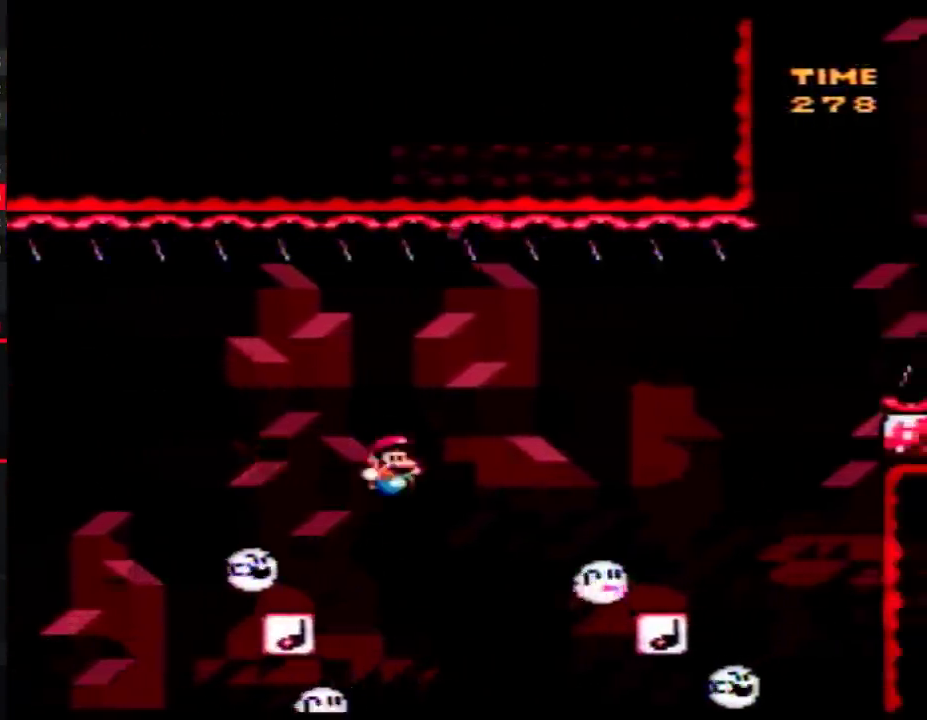
{"buttons": ["Y", "DPAD_LEFT"], "events": [[467, "DPAD_LEFT", "down"], [467, "DPAD_RIGHT", "up"]]}
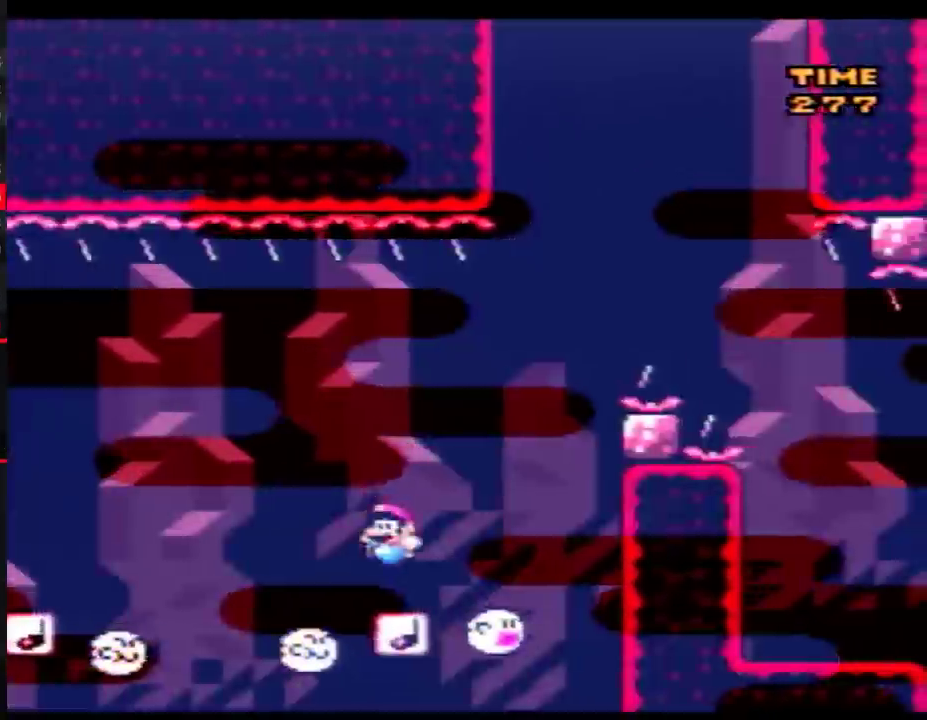
{"buttons": ["Y"], "events": [[33, "DPAD_LEFT", "up"], [50, "DPAD_RIGHT", "down"], [217, "DPAD_RIGHT", "up"]]}
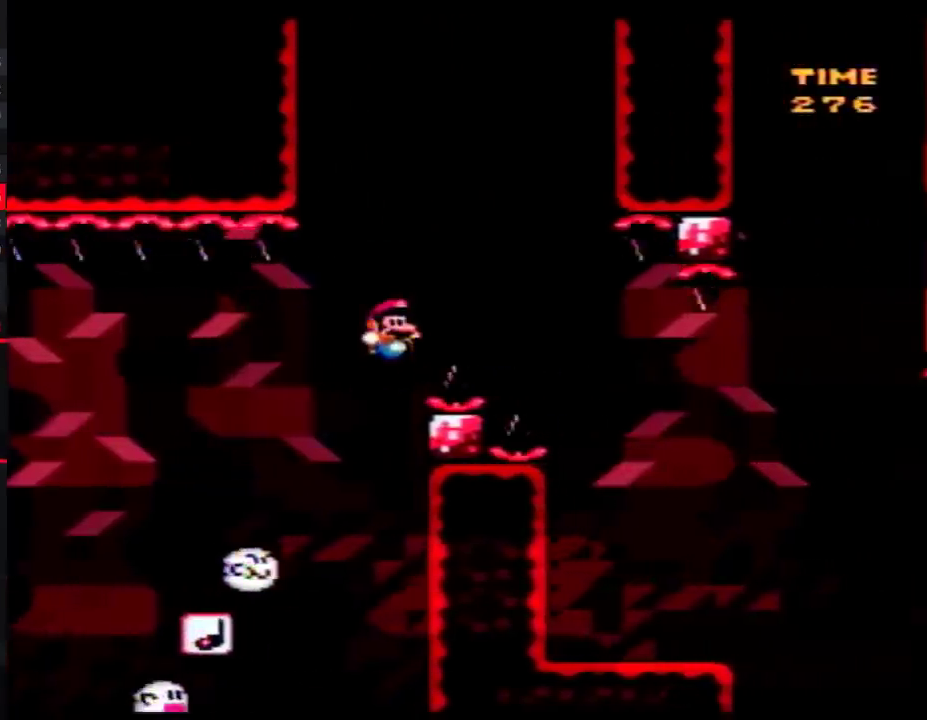
{"buttons": ["Y", "DPAD_LEFT"], "events": [[33, "DPAD_RIGHT", "down"], [333, "DPAD_RIGHT", "up"], [367, "DPAD_LEFT", "down"]]}